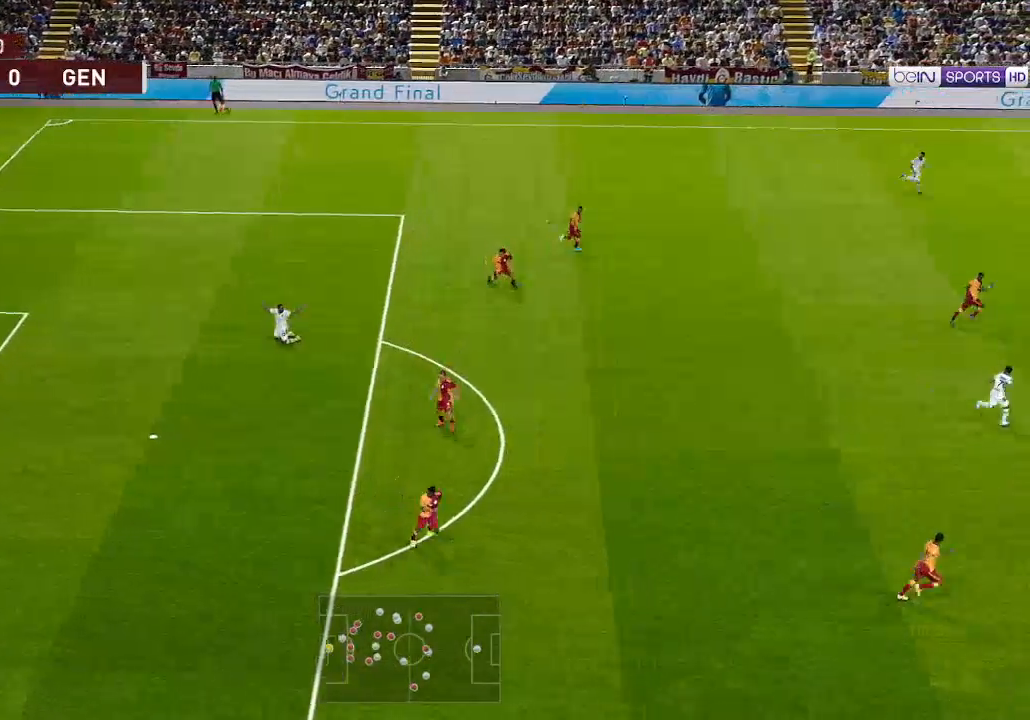
Gameplay with a controller (Xbox layout); each line is a JSON object with the inputs held at the frame after it. "events" lists button and stick changes between this image and that frame as [ms after this image, input, new state], when the widget could be followed in between.
{"buttons": ["DPAD_DOWN", "DPAD_RIGHT"], "left_stick": "center", "right_stick": "center", "events": []}
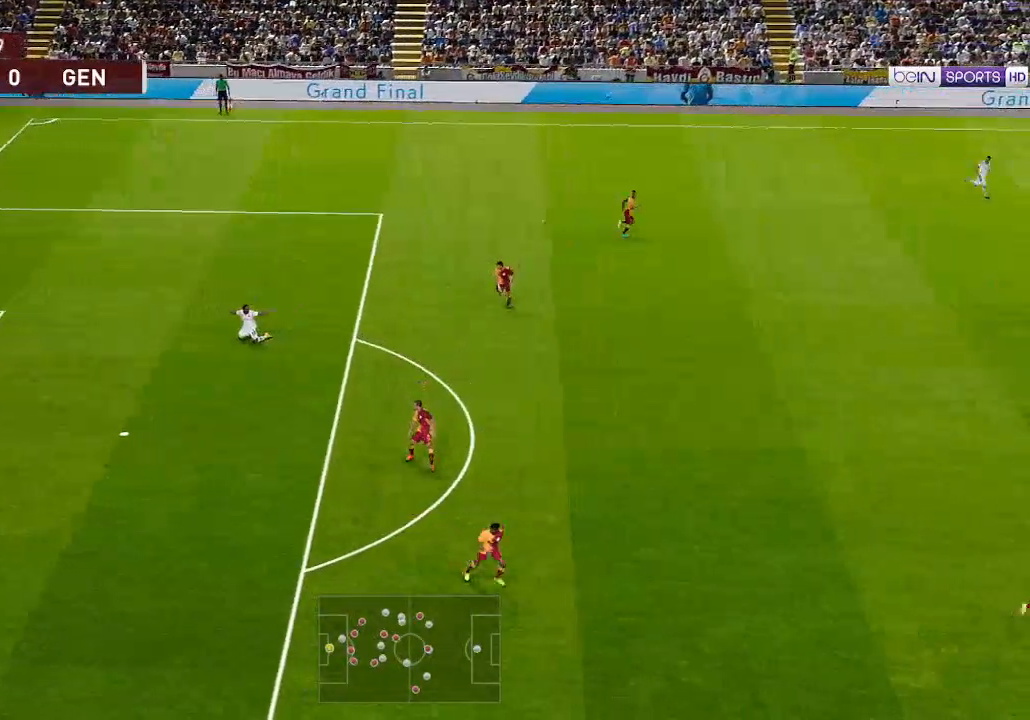
{"buttons": ["DPAD_DOWN", "DPAD_RIGHT"], "left_stick": "center", "right_stick": "center", "events": []}
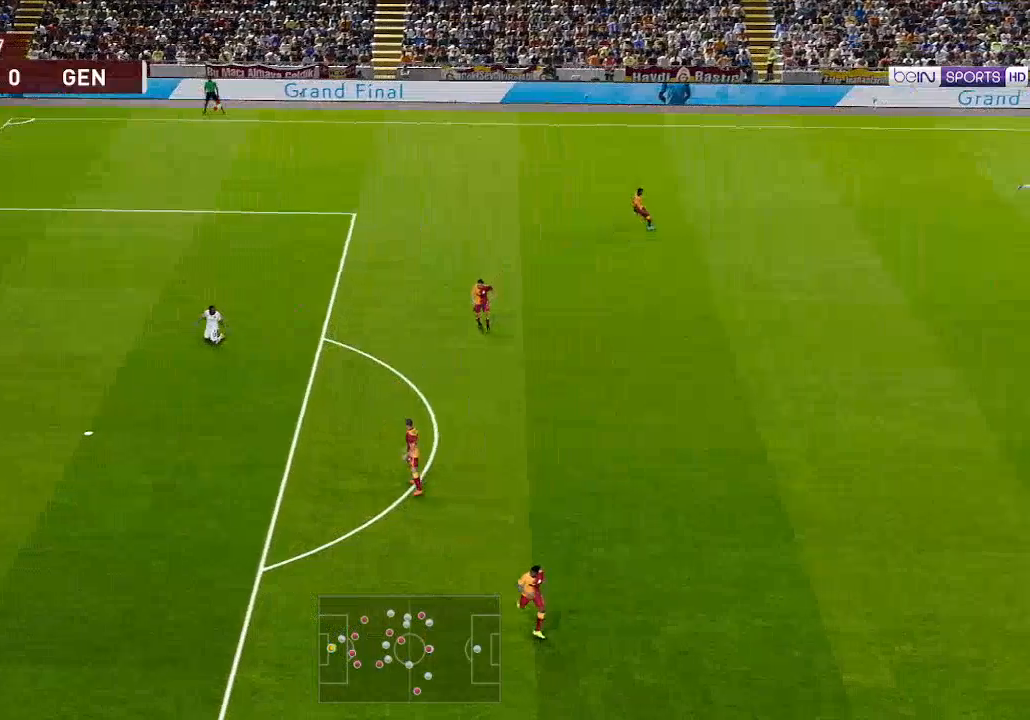
{"buttons": ["DPAD_DOWN", "DPAD_RIGHT"], "left_stick": "center", "right_stick": "center", "events": []}
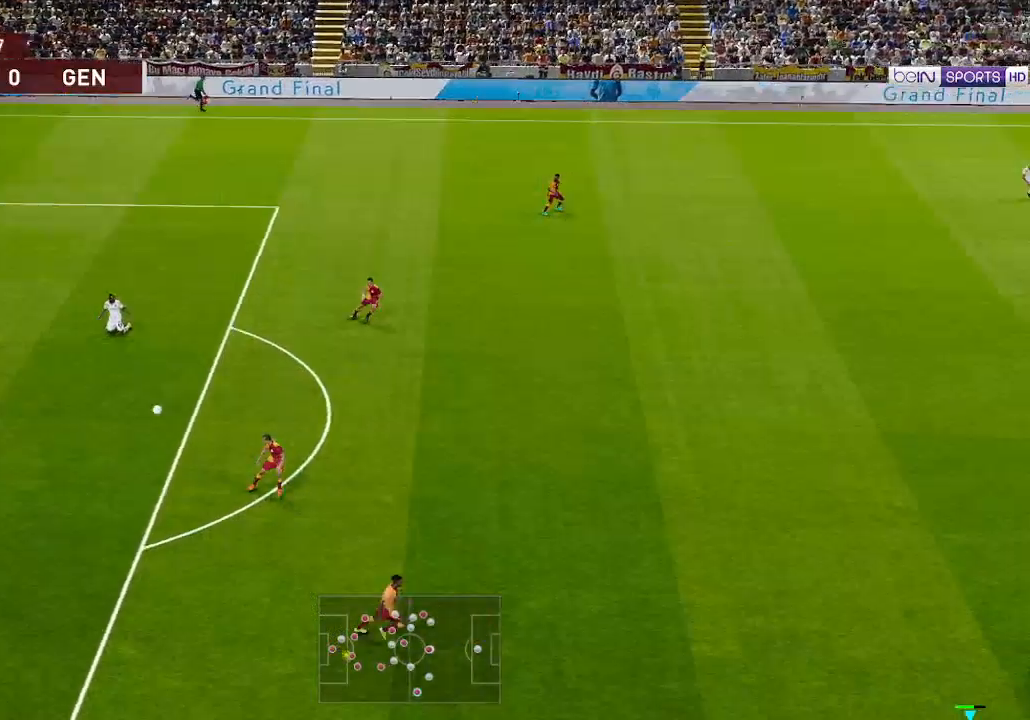
{"buttons": [], "left_stick": "center", "right_stick": "center", "events": [[33, "DPAD_DOWN", "up"], [133, "DPAD_RIGHT", "up"]]}
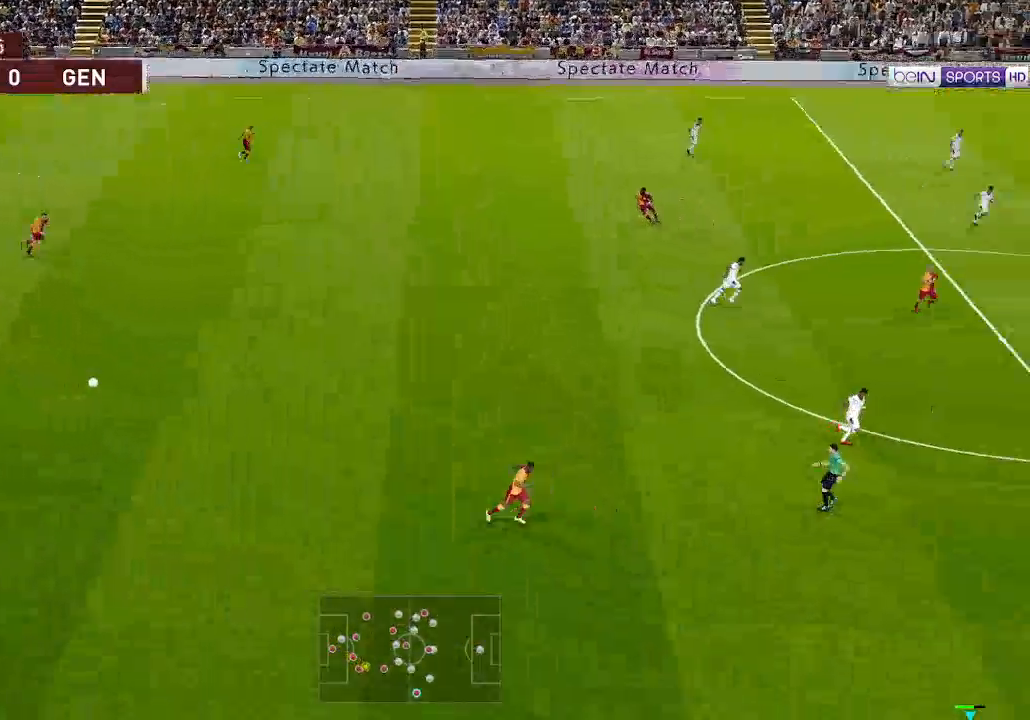
{"buttons": ["DPAD_RIGHT"], "left_stick": "center", "right_stick": "center", "events": [[233, "DPAD_RIGHT", "down"]]}
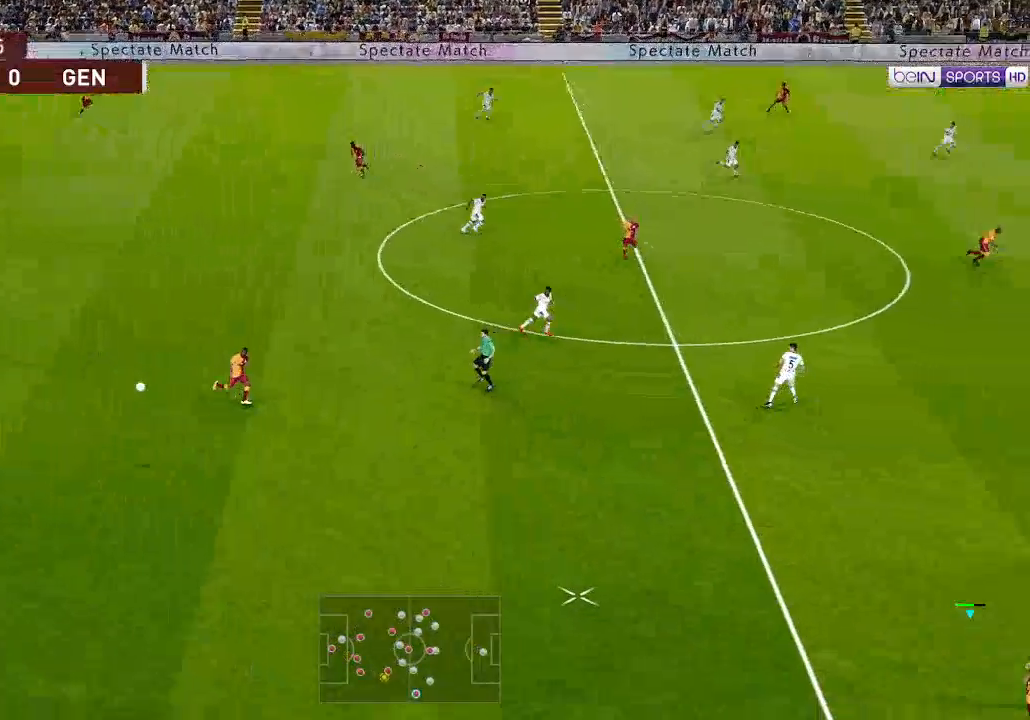
{"buttons": ["DPAD_RIGHT"], "left_stick": "center", "right_stick": "center", "events": []}
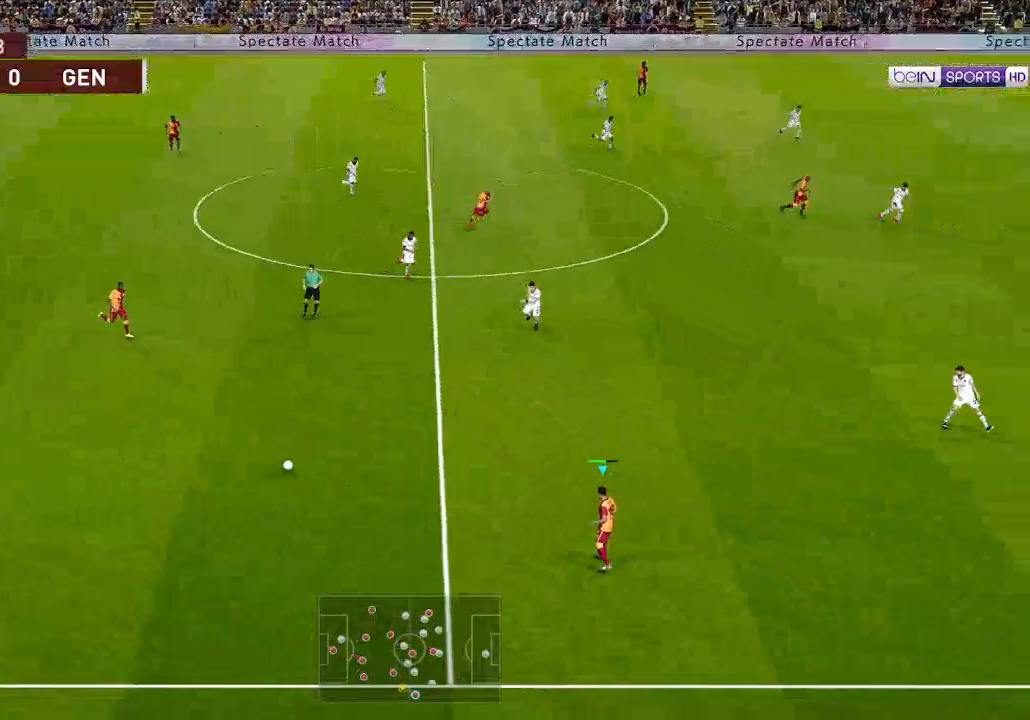
{"buttons": ["DPAD_UP", "DPAD_RIGHT"], "left_stick": "center", "right_stick": "center", "events": [[33, "DPAD_UP", "down"]]}
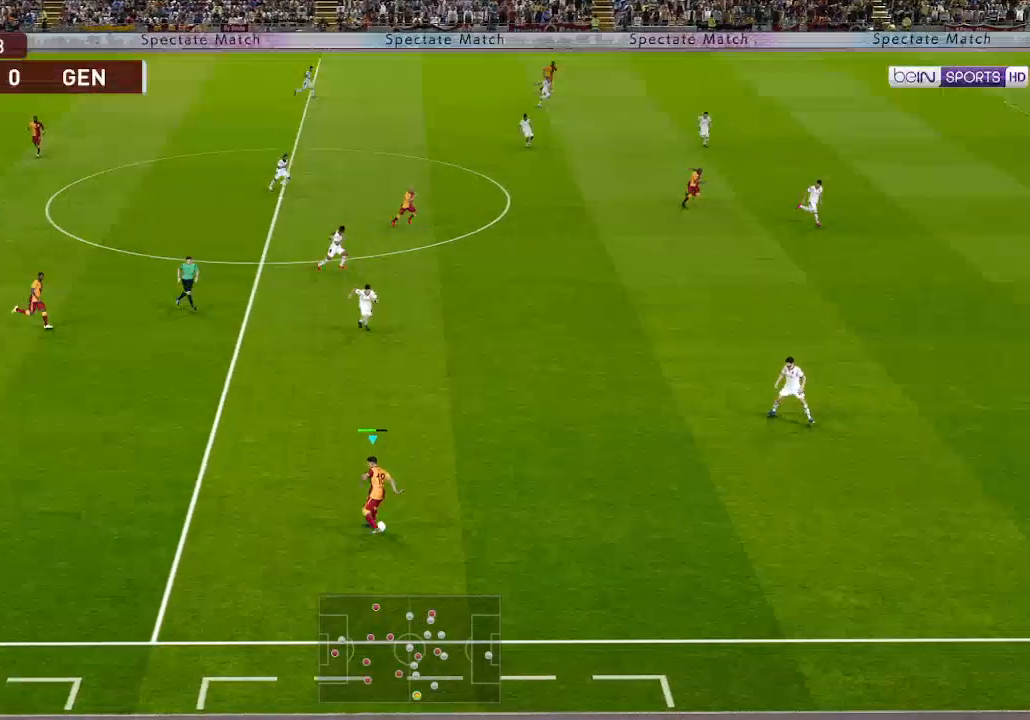
{"buttons": ["DPAD_RIGHT"], "left_stick": "center", "right_stick": "center", "events": [[233, "DPAD_UP", "up"], [367, "R1", "down"], [467, "R1", "up"]]}
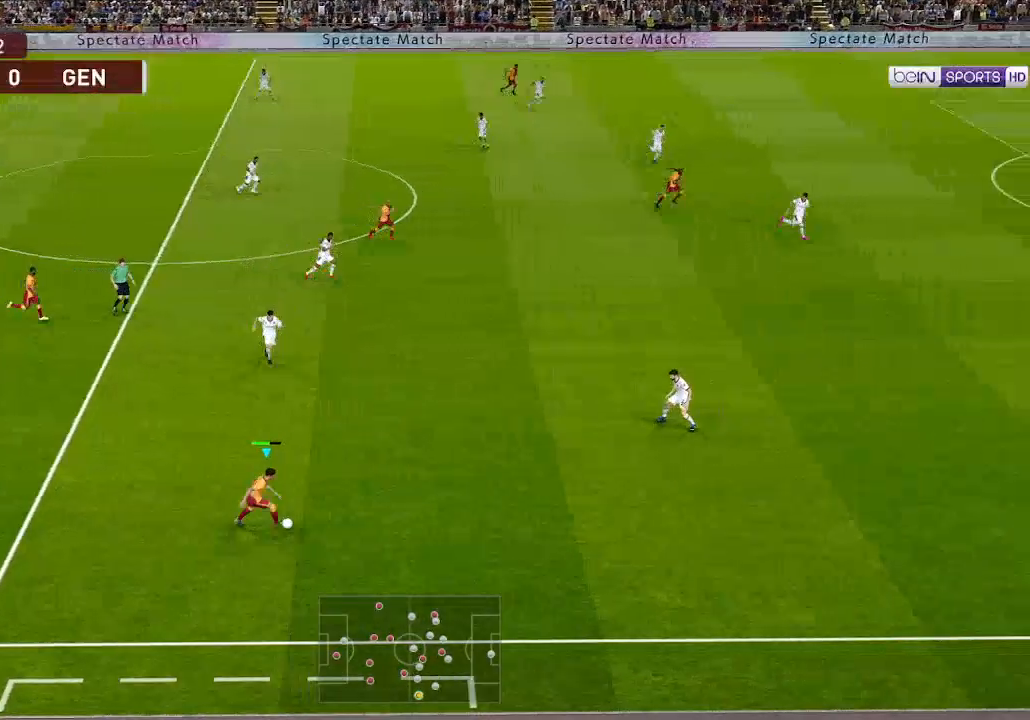
{"buttons": ["R1", "DPAD_RIGHT"], "left_stick": "center", "right_stick": "center", "events": [[100, "R1", "down"]]}
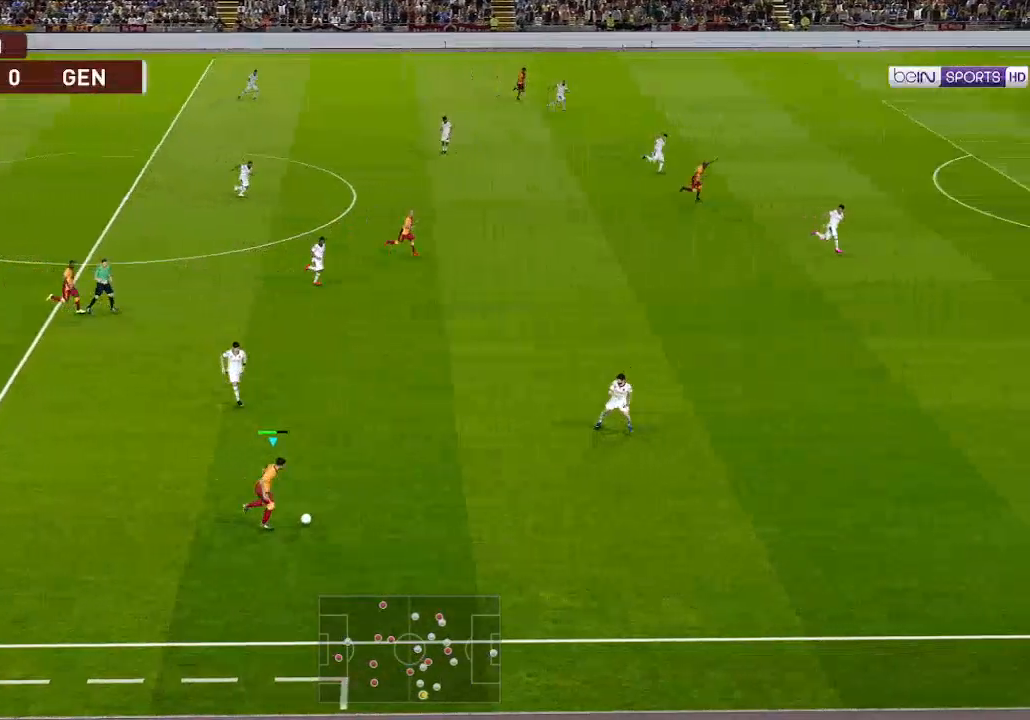
{"buttons": ["DPAD_UP", "DPAD_RIGHT"], "left_stick": "center", "right_stick": "center", "events": [[367, "R1", "up"], [400, "DPAD_UP", "down"]]}
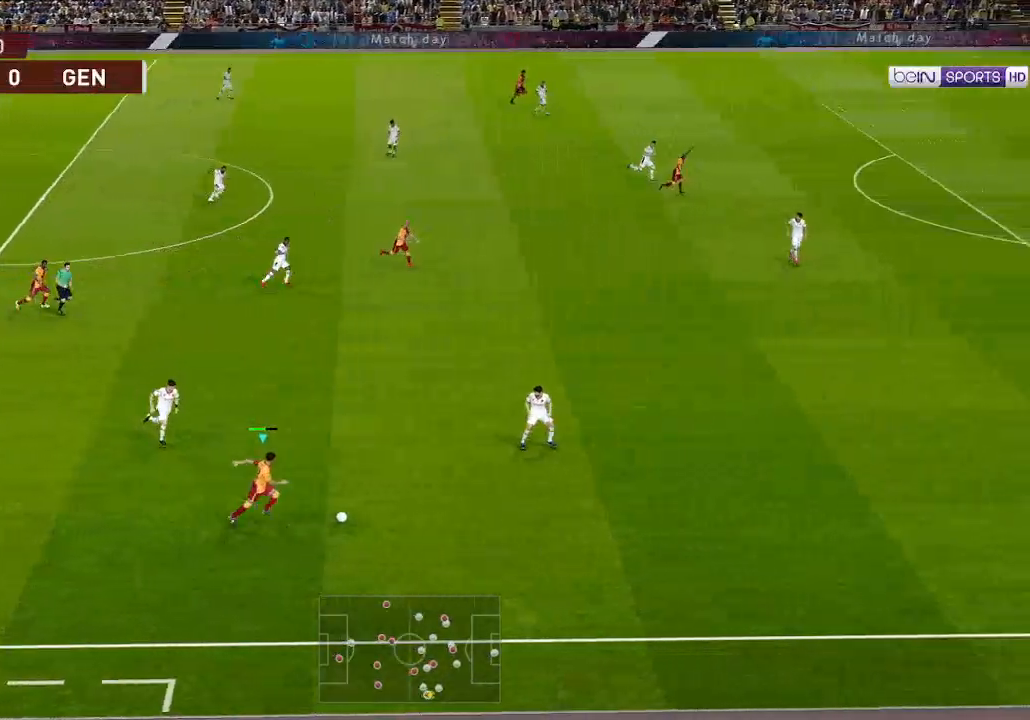
{"buttons": ["DPAD_UP", "DPAD_RIGHT"], "left_stick": "center", "right_stick": "center", "events": [[167, "Y", "down"], [200, "Y", "up"]]}
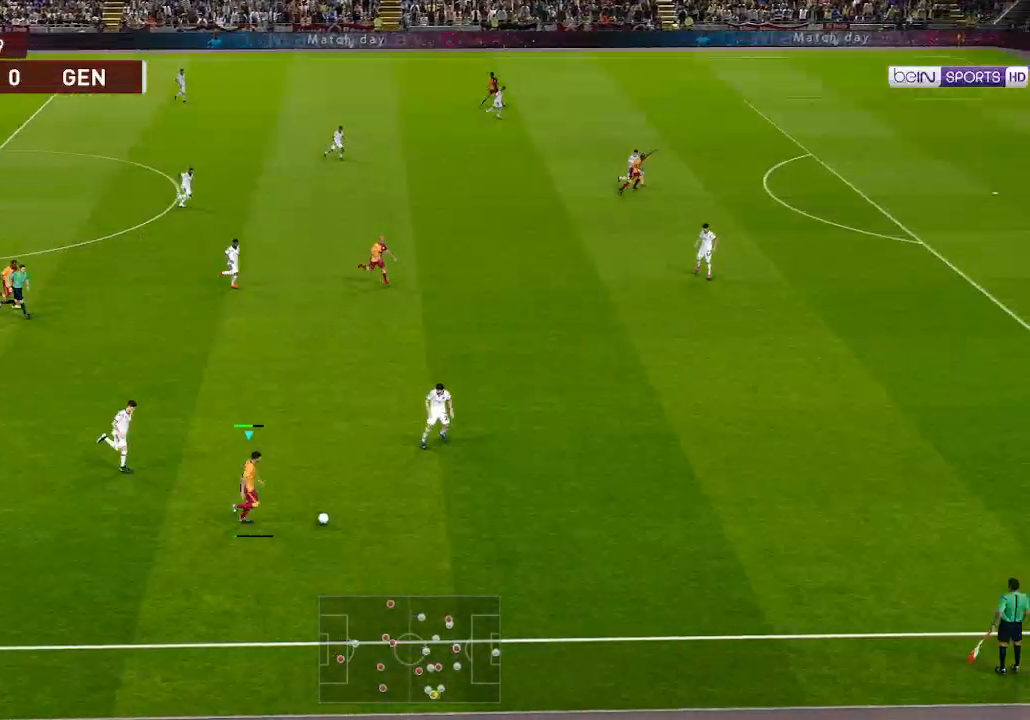
{"buttons": ["R1", "DPAD_RIGHT"], "left_stick": "center", "right_stick": "center", "events": [[33, "R1", "down"], [67, "DPAD_UP", "up"], [100, "DPAD_DOWN", "down"], [200, "DPAD_DOWN", "up"]]}
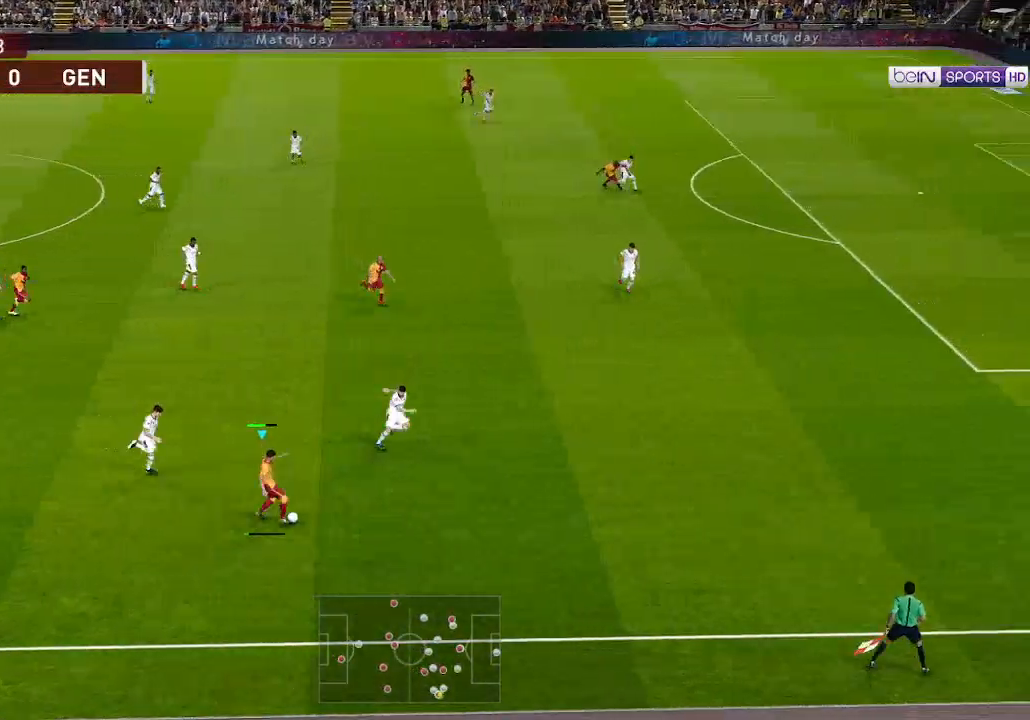
{"buttons": ["R1", "DPAD_RIGHT"], "left_stick": "center", "right_stick": "center", "events": []}
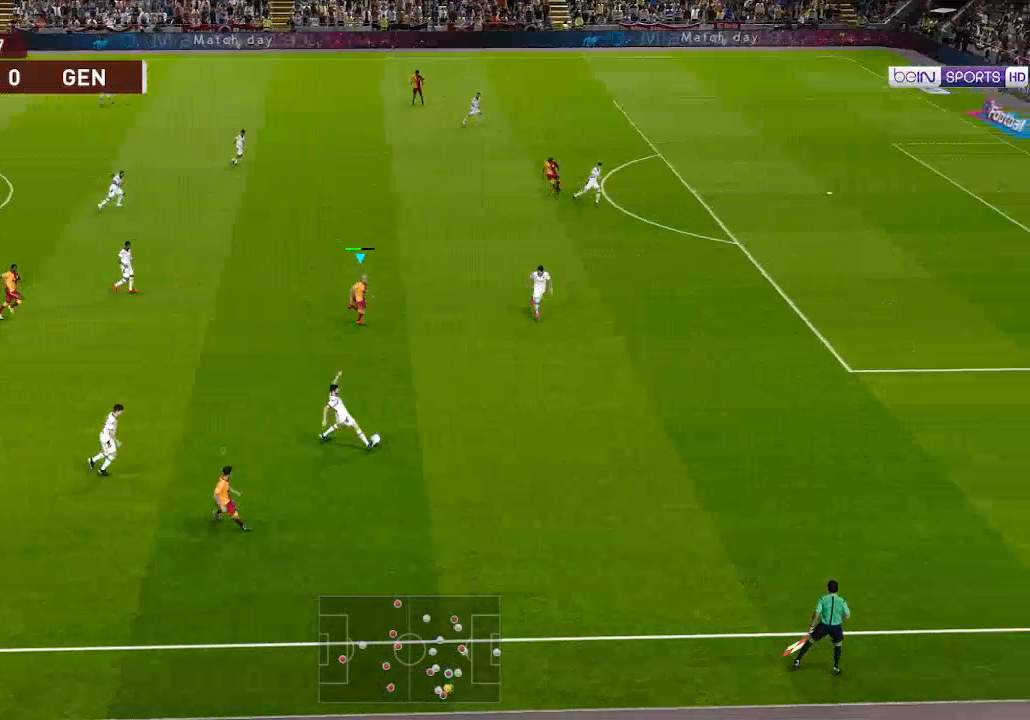
{"buttons": ["R1", "DPAD_DOWN", "DPAD_RIGHT"], "left_stick": "center", "right_stick": "center", "events": [[33, "DPAD_DOWN", "down"]]}
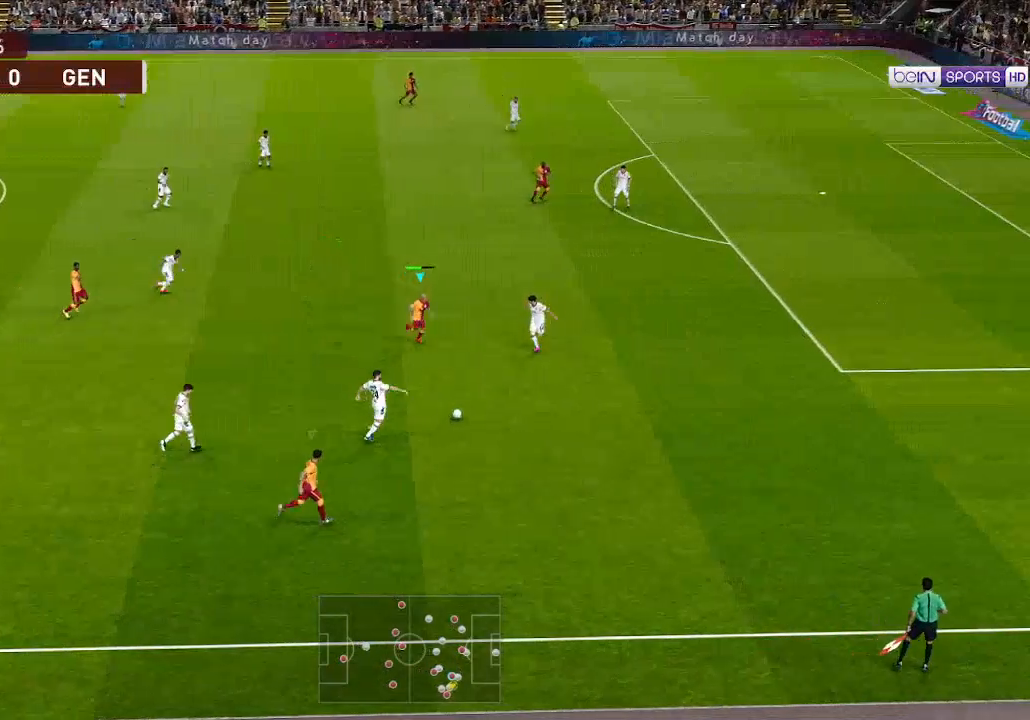
{"buttons": ["R1", "DPAD_DOWN", "DPAD_RIGHT"], "left_stick": "center", "right_stick": "center", "events": []}
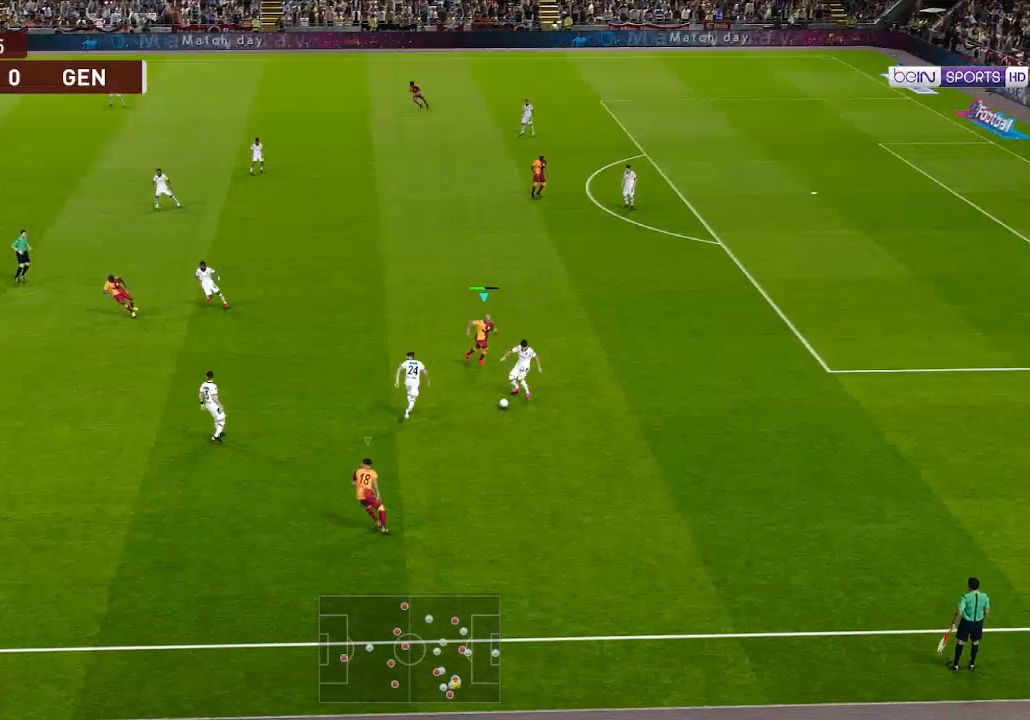
{"buttons": ["A", "R1"], "left_stick": "center", "right_stick": "center", "events": [[33, "DPAD_RIGHT", "up"], [133, "A", "down"], [233, "DPAD_DOWN", "up"], [267, "L1", "down"], [400, "L1", "up"]]}
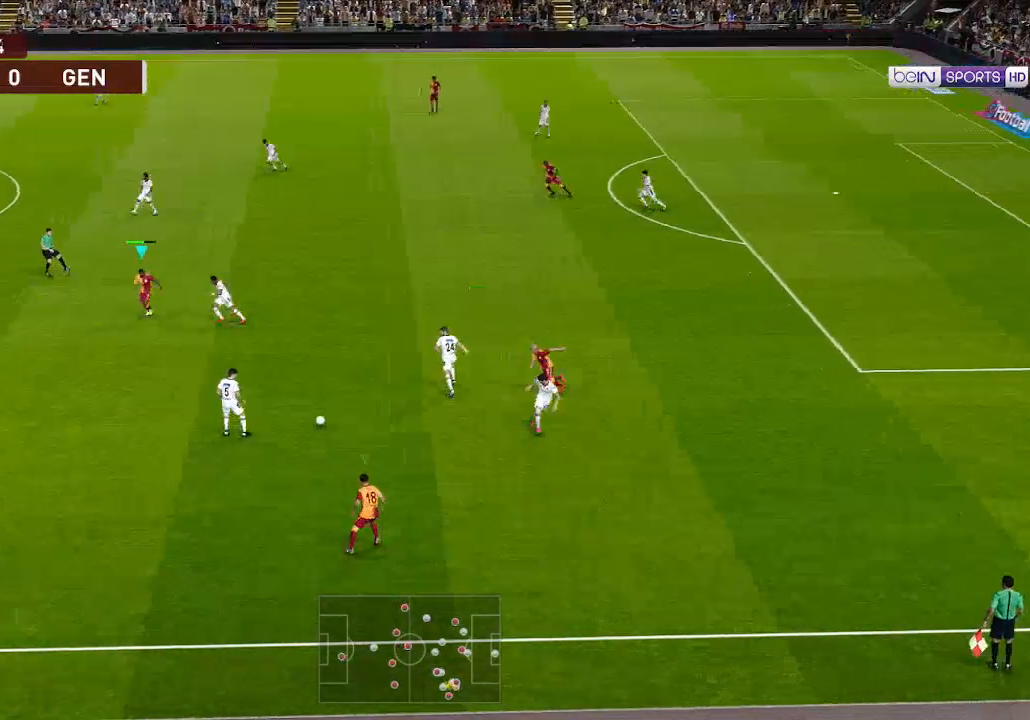
{"buttons": ["R1", "DPAD_DOWN", "DPAD_LEFT"], "left_stick": "center", "right_stick": "center", "events": [[267, "DPAD_DOWN", "down"], [333, "DPAD_LEFT", "down"], [433, "A", "up"]]}
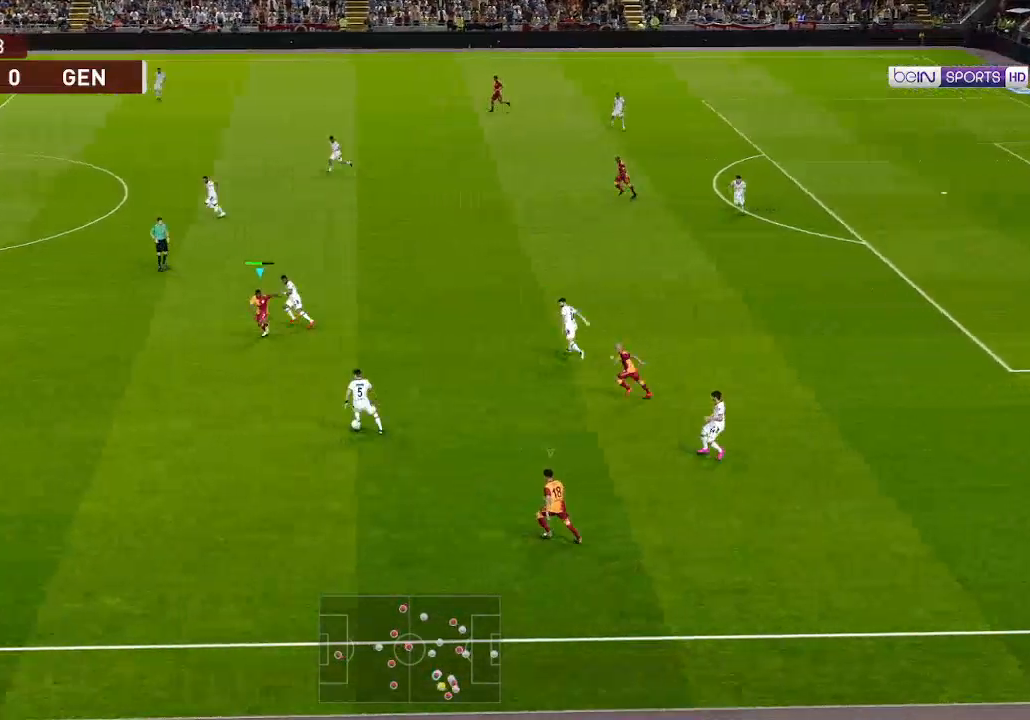
{"buttons": ["A", "R1", "DPAD_DOWN"], "left_stick": "center", "right_stick": "center", "events": [[33, "DPAD_LEFT", "up"], [367, "A", "down"]]}
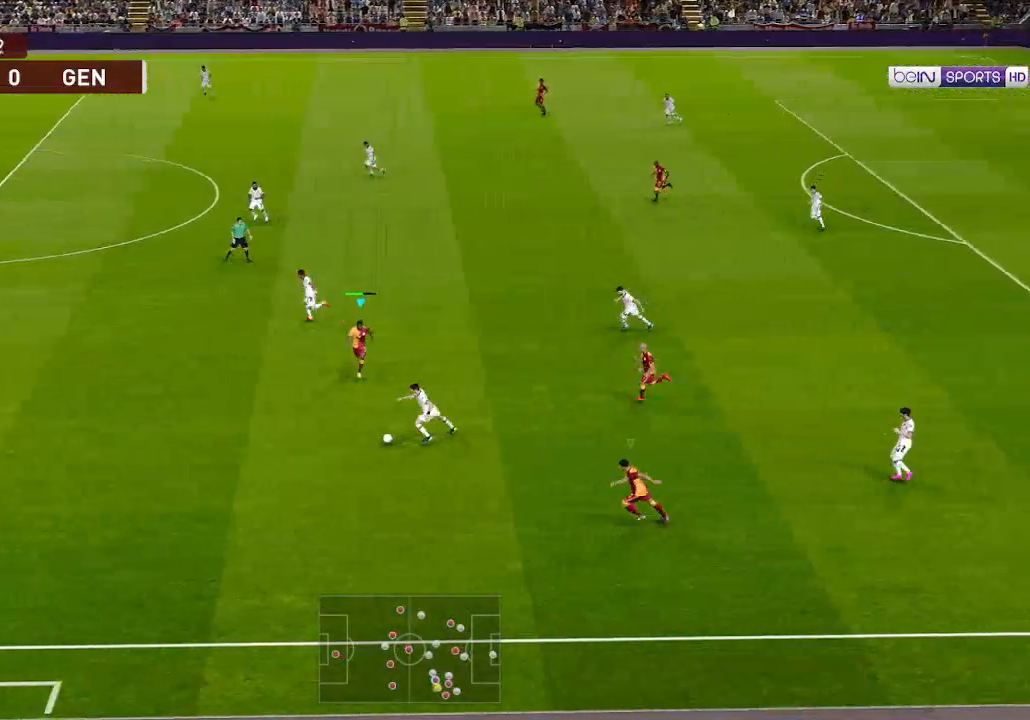
{"buttons": ["A", "R1"], "left_stick": "center", "right_stick": "center", "events": [[367, "DPAD_DOWN", "up"]]}
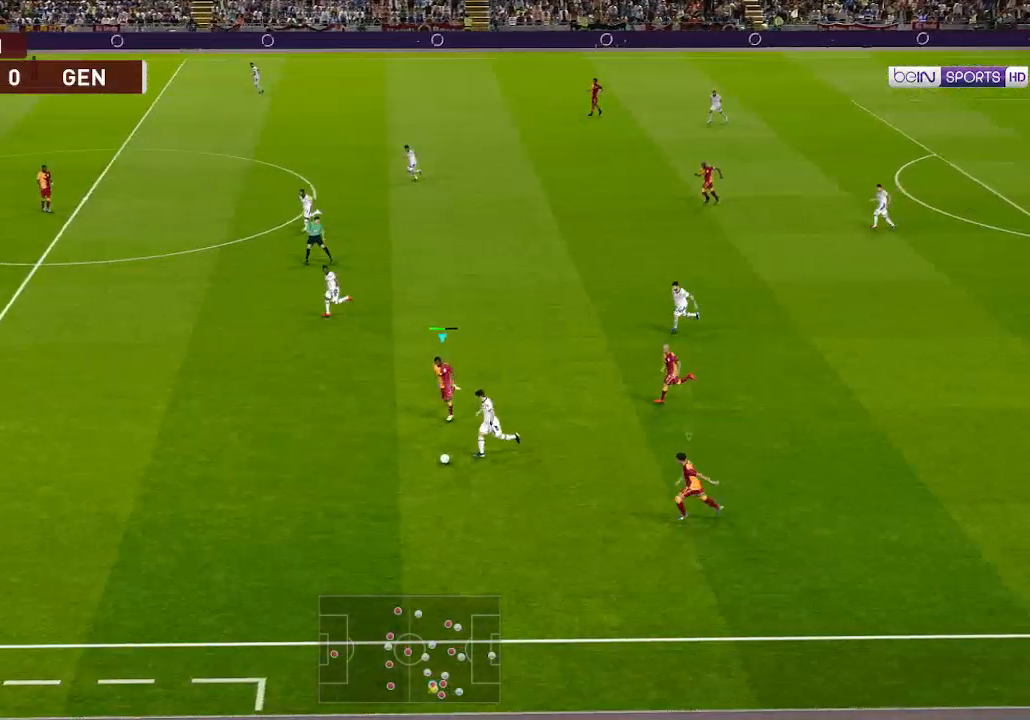
{"buttons": ["A", "R1"], "left_stick": "center", "right_stick": "center", "events": []}
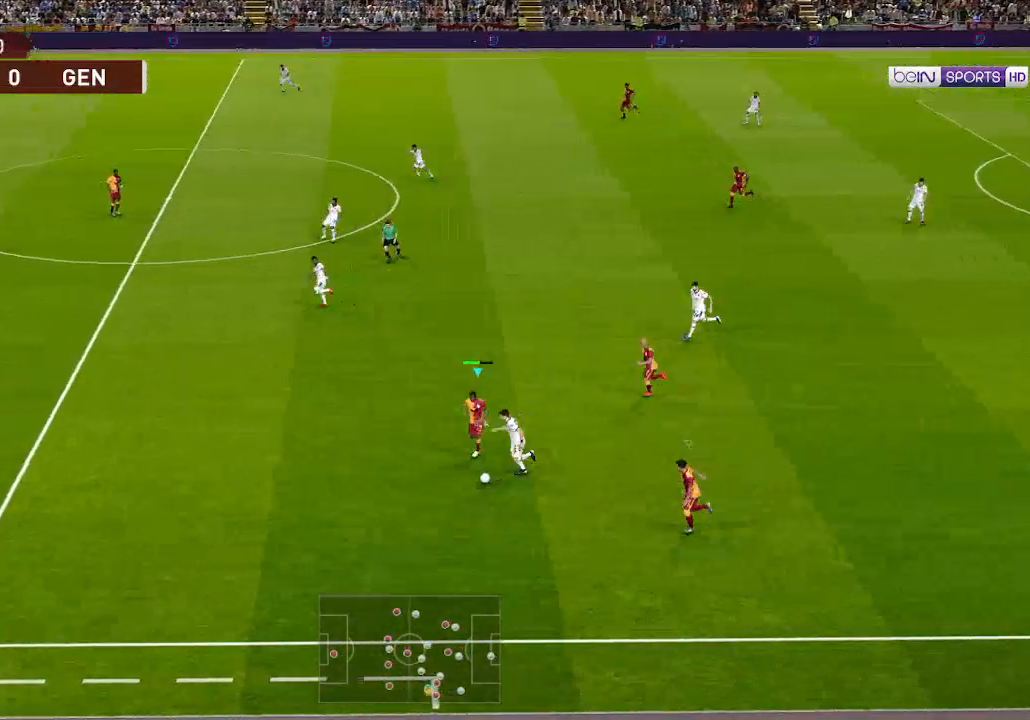
{"buttons": ["A", "R1"], "left_stick": "center", "right_stick": "center", "events": []}
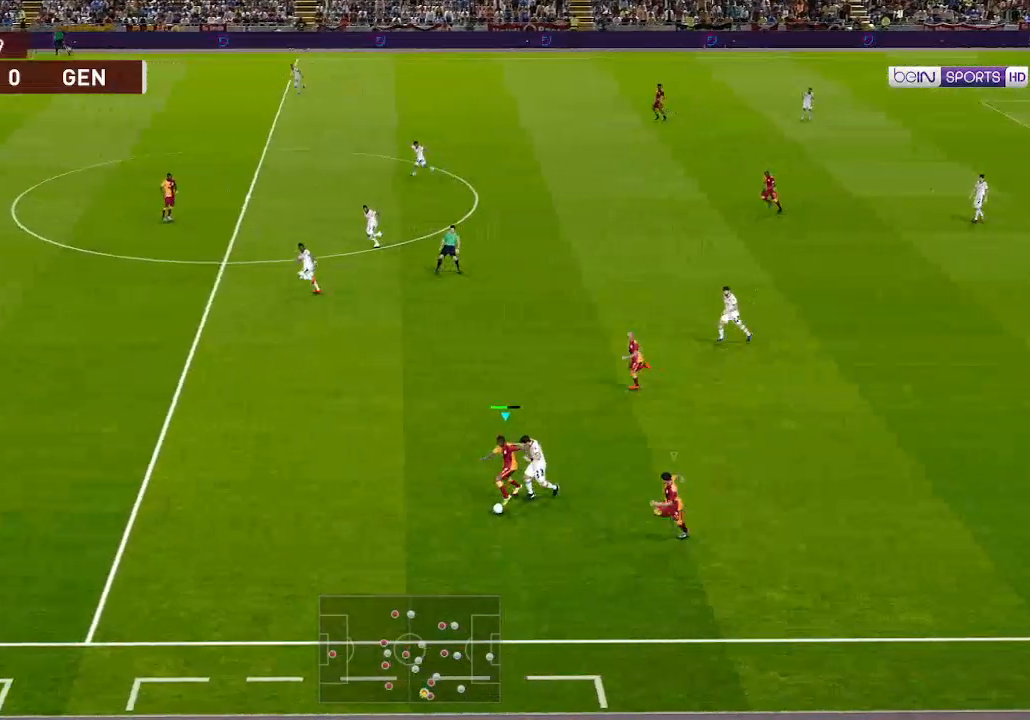
{"buttons": ["DPAD_RIGHT"], "left_stick": "center", "right_stick": "center", "events": [[33, "A", "up"], [67, "DPAD_RIGHT", "down"], [100, "R1", "up"], [200, "A", "down"], [267, "A", "up"]]}
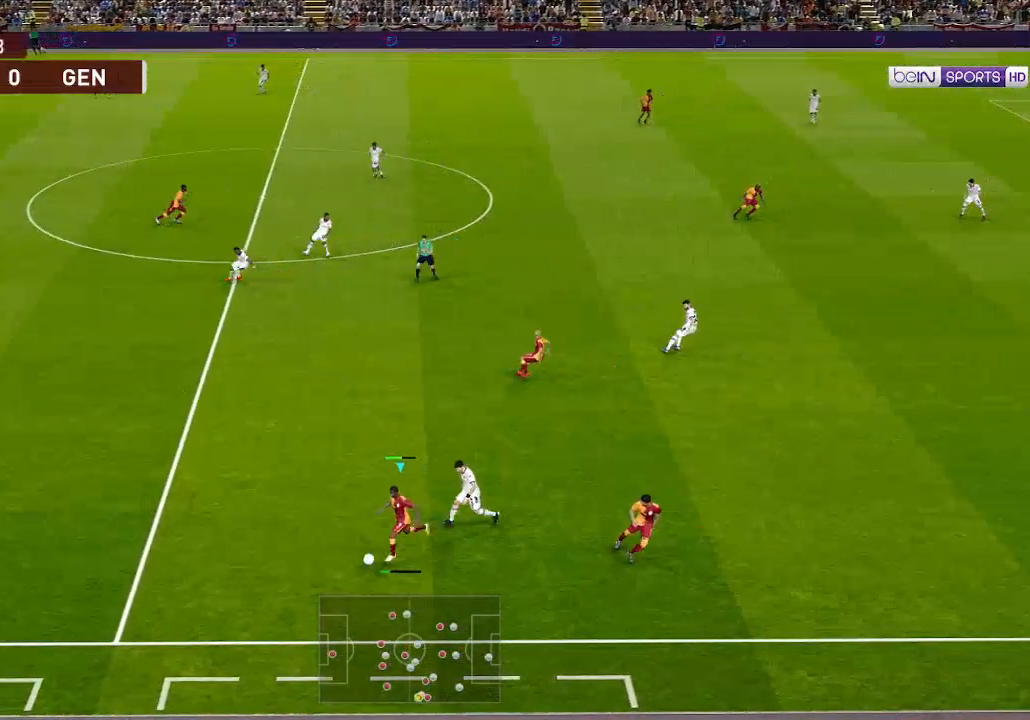
{"buttons": ["DPAD_RIGHT"], "left_stick": "center", "right_stick": "center", "events": []}
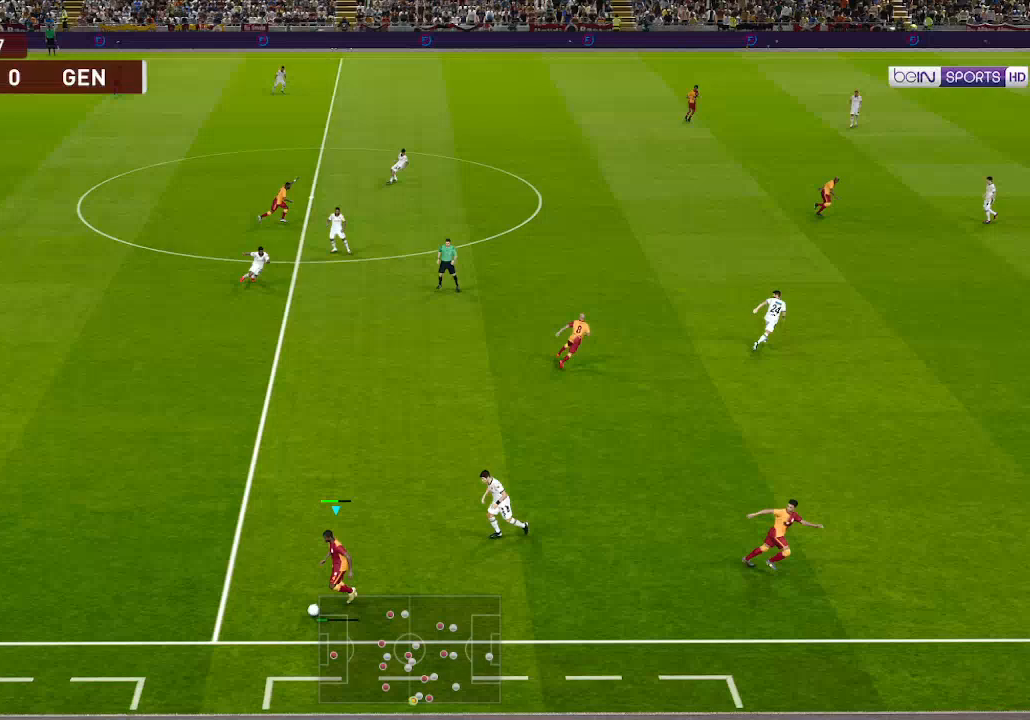
{"buttons": ["DPAD_UP", "DPAD_RIGHT"], "left_stick": "center", "right_stick": "center", "events": [[100, "DPAD_UP", "down"]]}
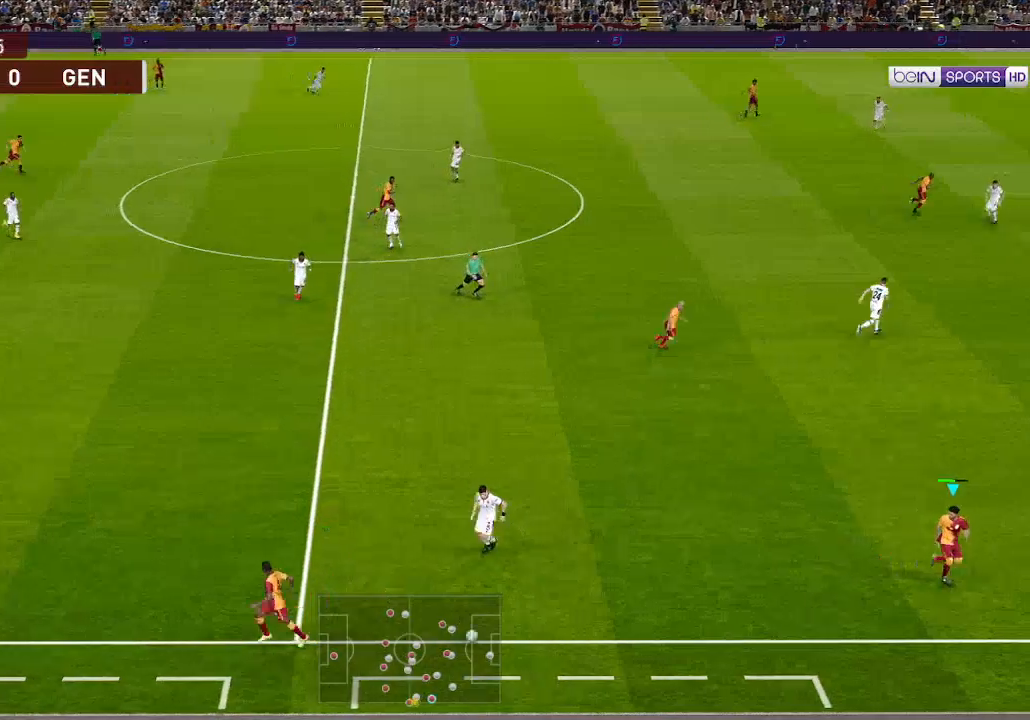
{"buttons": ["DPAD_UP", "DPAD_LEFT"], "left_stick": "center", "right_stick": "center", "events": [[33, "DPAD_RIGHT", "up"], [67, "DPAD_LEFT", "down"]]}
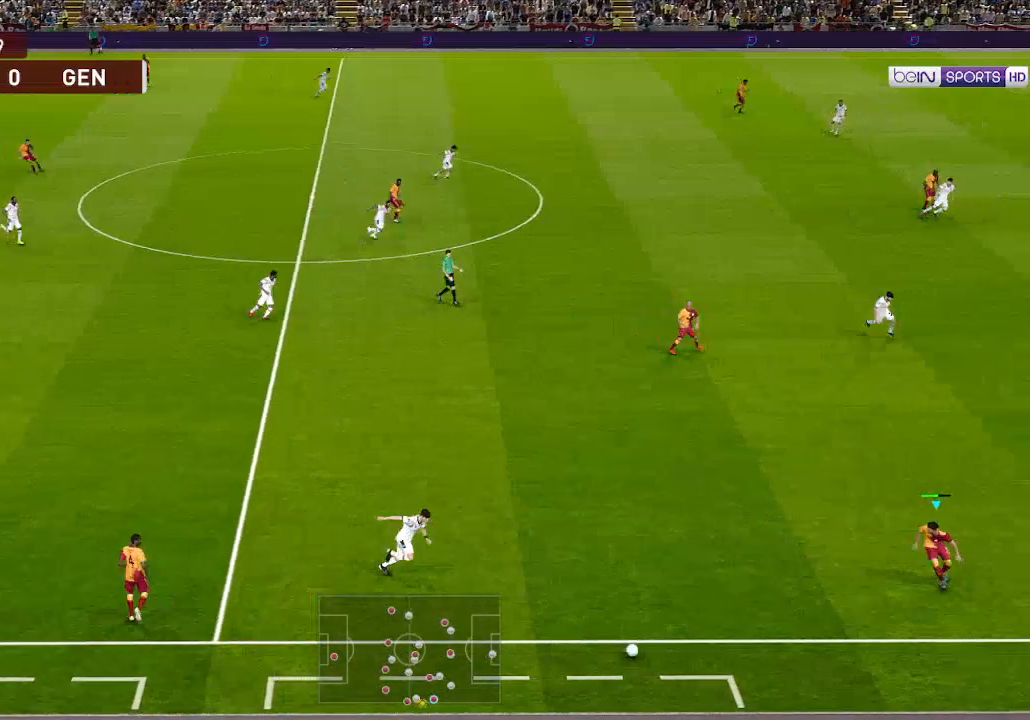
{"buttons": ["DPAD_LEFT"], "left_stick": "center", "right_stick": "center", "events": [[100, "DPAD_UP", "up"]]}
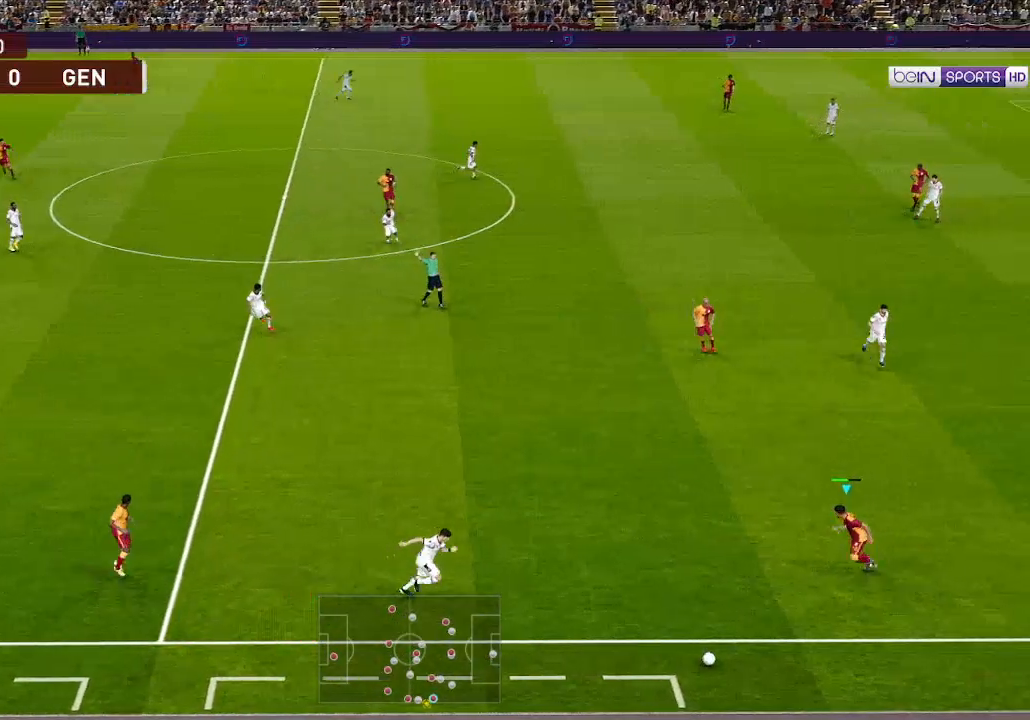
{"buttons": ["DPAD_LEFT"], "left_stick": "center", "right_stick": "center", "events": []}
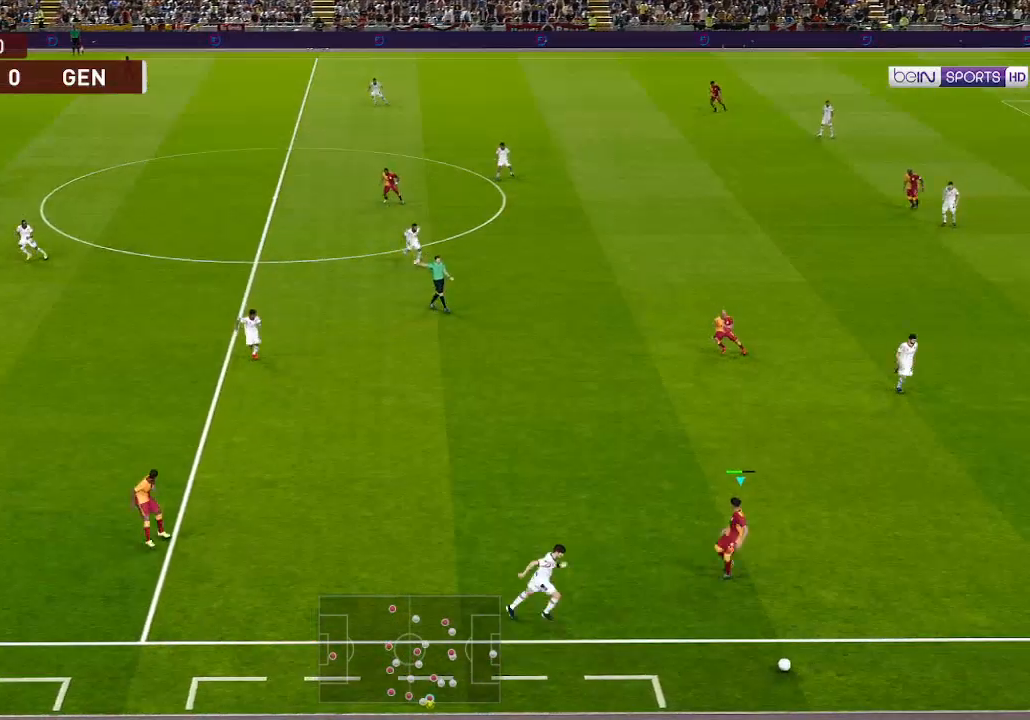
{"buttons": ["DPAD_LEFT"], "left_stick": "center", "right_stick": "center", "events": []}
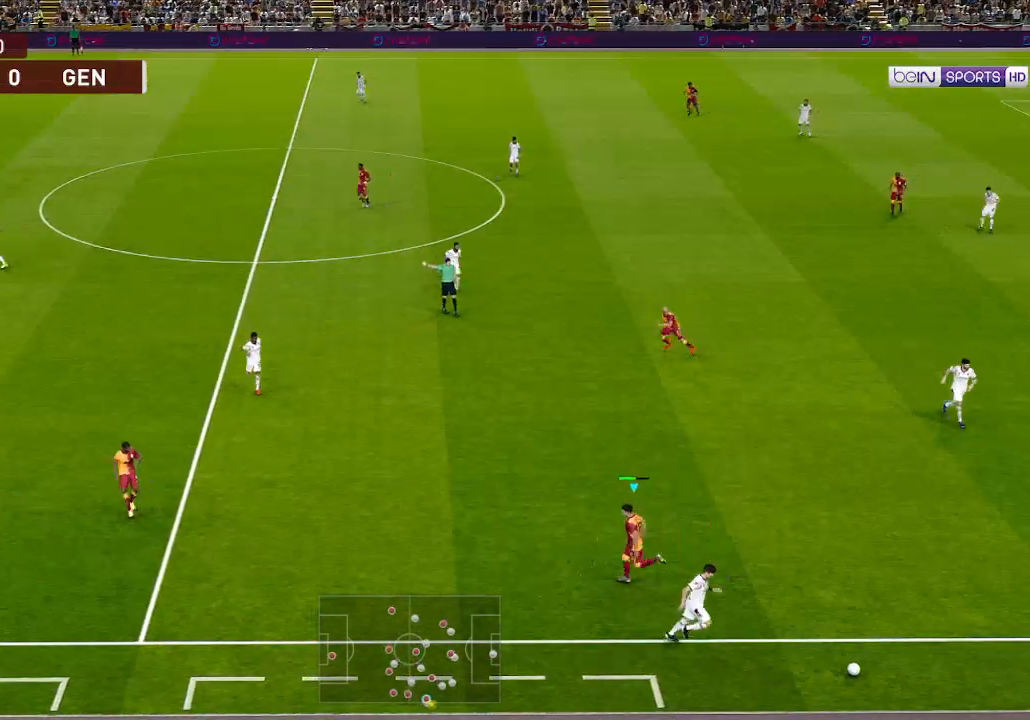
{"buttons": [], "left_stick": "center", "right_stick": "center", "events": [[100, "DPAD_LEFT", "up"]]}